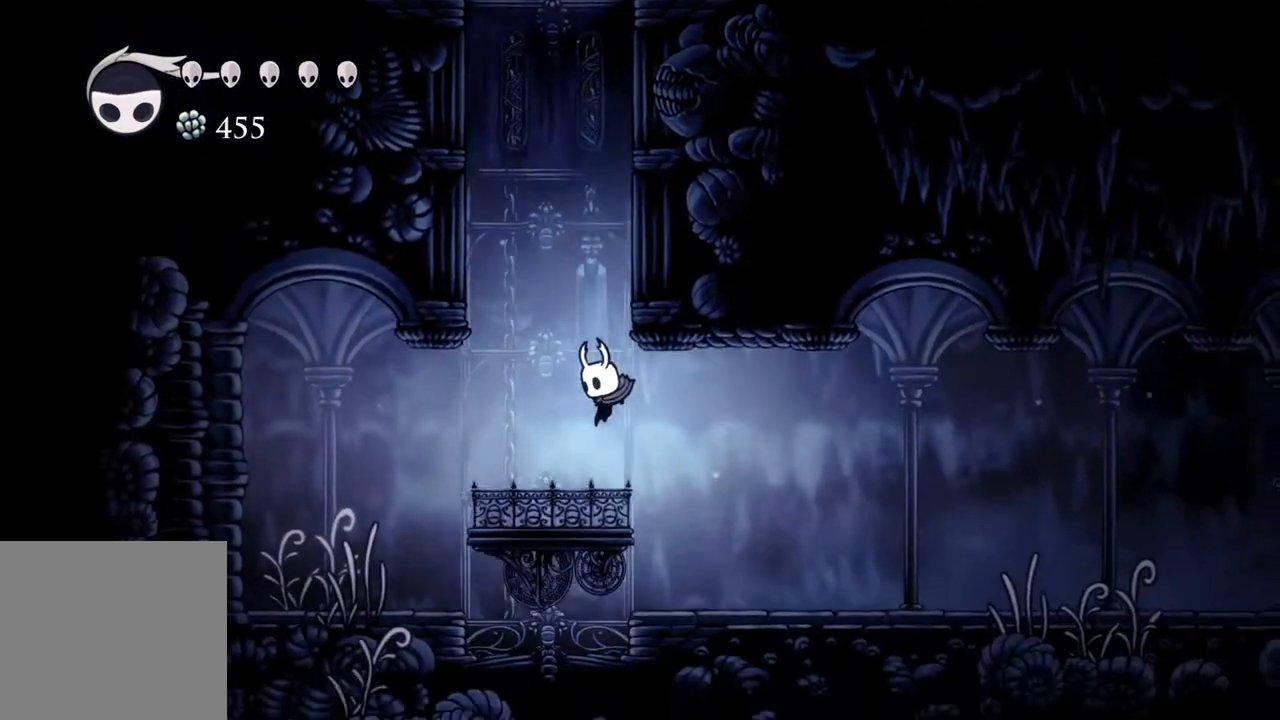
Gameplay with a controller (Xbox layout); each line is a JSON object with the inputs held at the frame after it. "events" lists button and stick changes between this image and that frame as [ms after this image, input, new state], when the widget could be followed in between.
{"buttons": [], "left_stick": "right", "right_stick": "center", "events": [[83, "left_stick", "center"], [450, "left_stick", "right"]]}
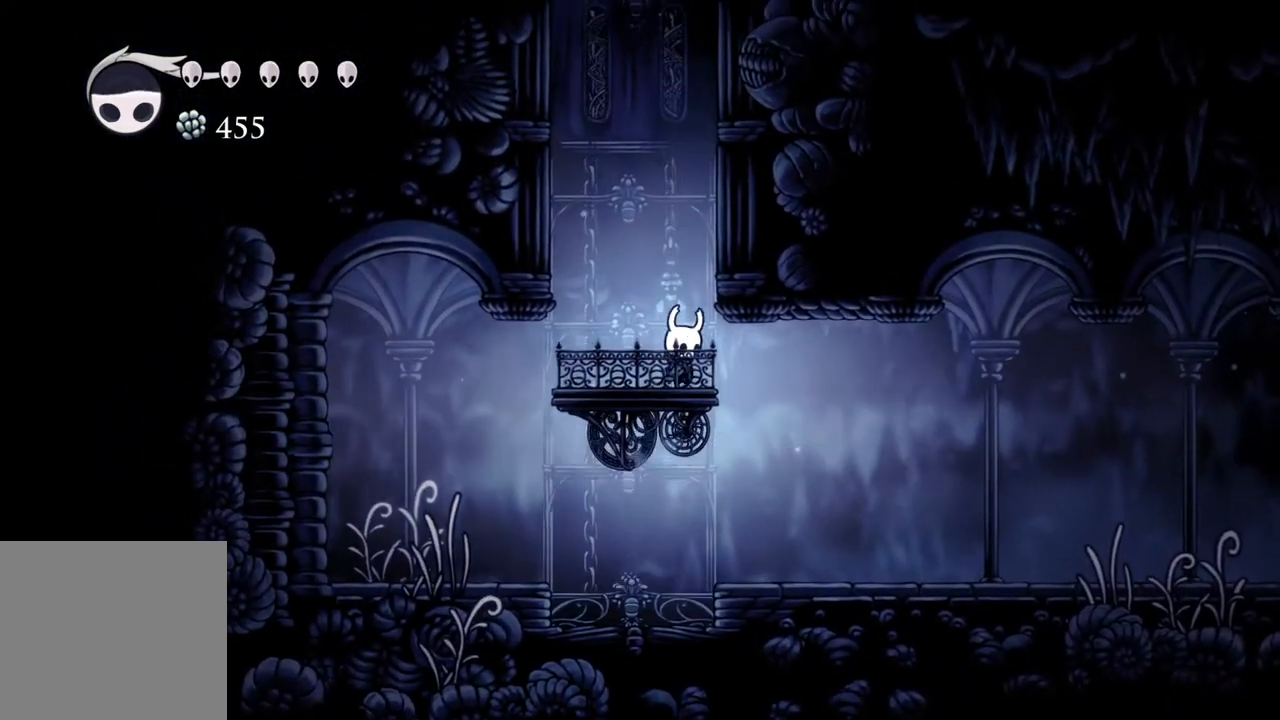
{"buttons": [], "left_stick": "center", "right_stick": "center", "events": [[33, "left_stick", "center"], [233, "A", "down"], [333, "A", "up"]]}
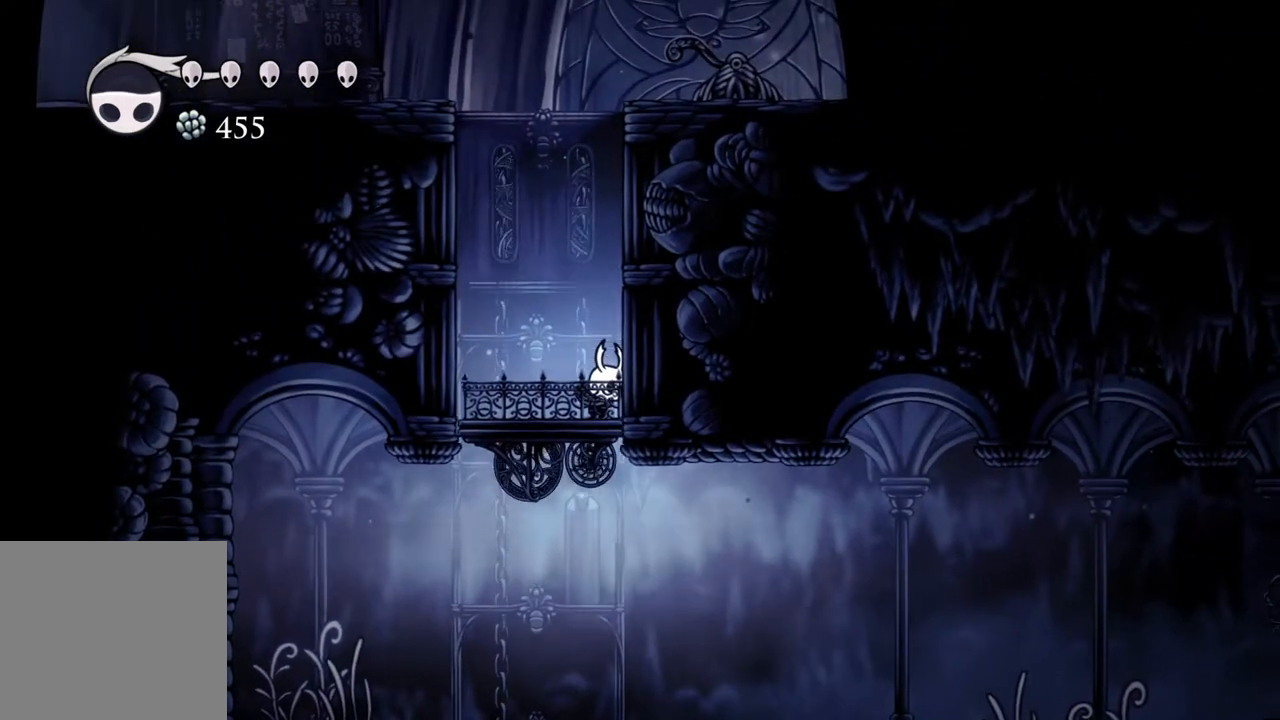
{"buttons": ["A"], "left_stick": "right", "right_stick": "center", "events": [[233, "A", "down"], [233, "left_stick", "right"], [383, "A", "up"], [483, "A", "down"]]}
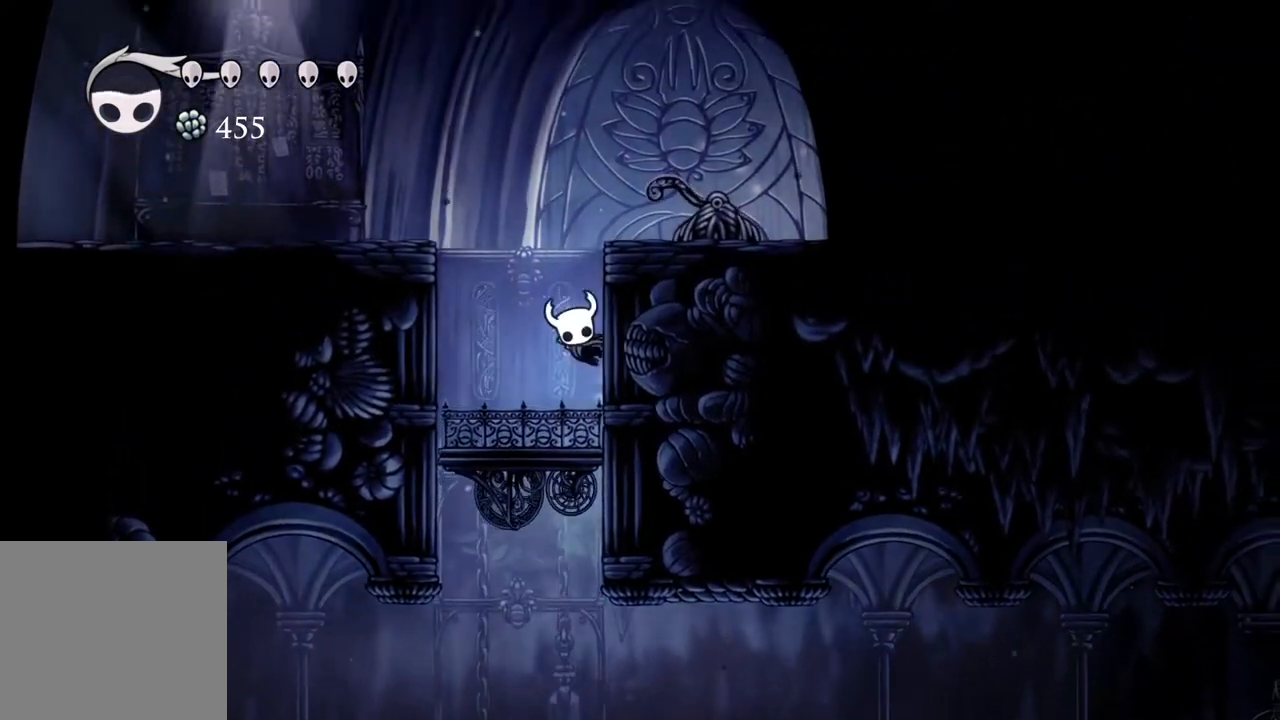
{"buttons": [], "left_stick": "center", "right_stick": "center", "events": [[283, "A", "up"], [367, "left_stick", "center"]]}
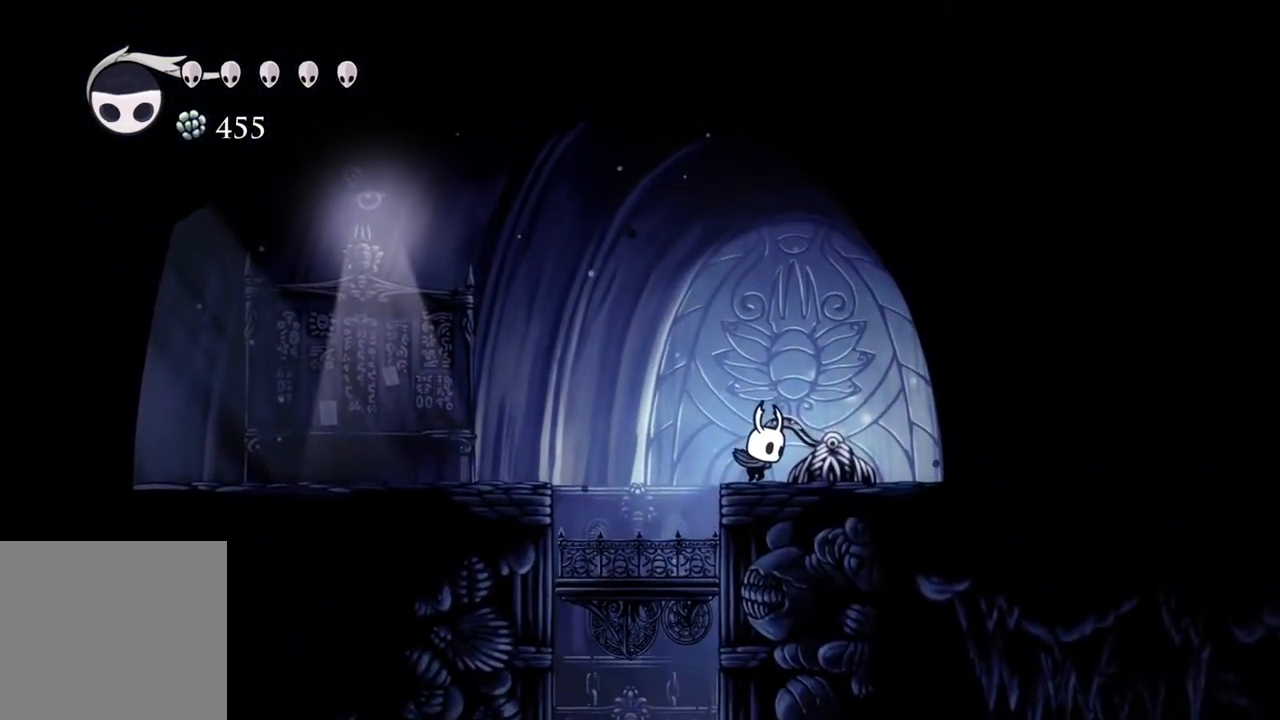
{"buttons": [], "left_stick": "center", "right_stick": "center", "events": []}
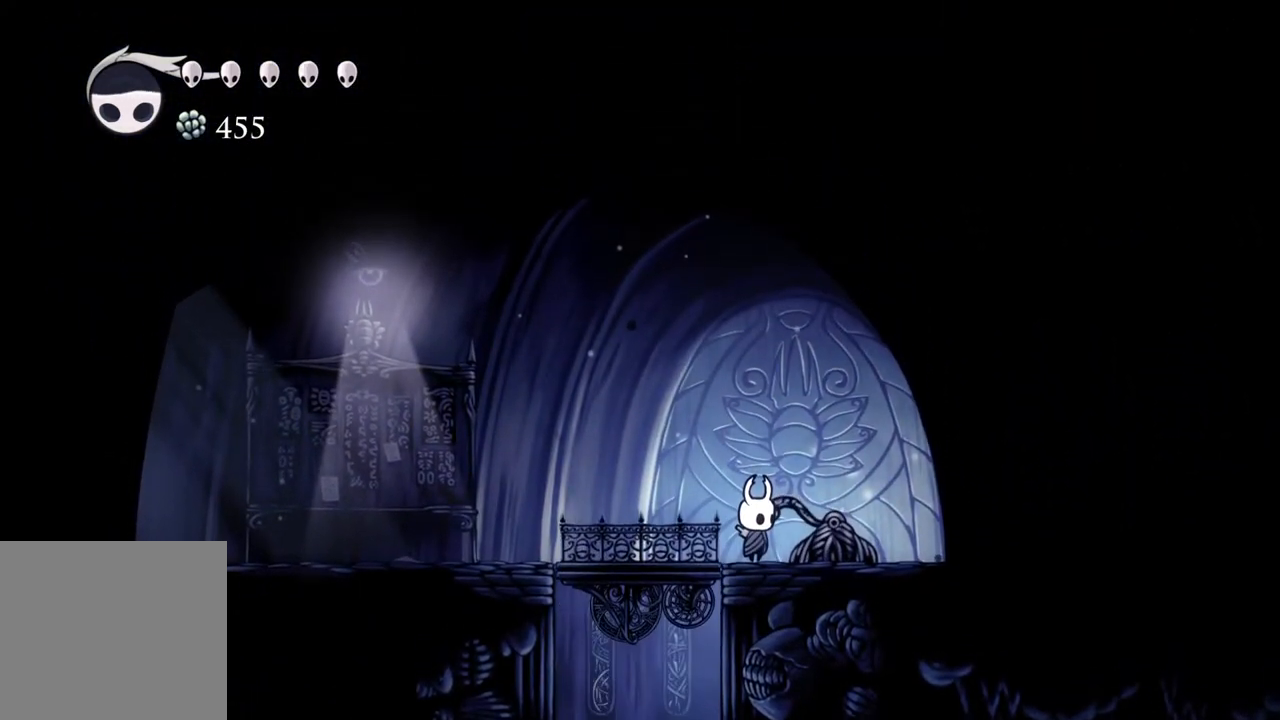
{"buttons": [], "left_stick": "center", "right_stick": "center", "events": [[100, "left_stick", "left"], [367, "left_stick", "center"]]}
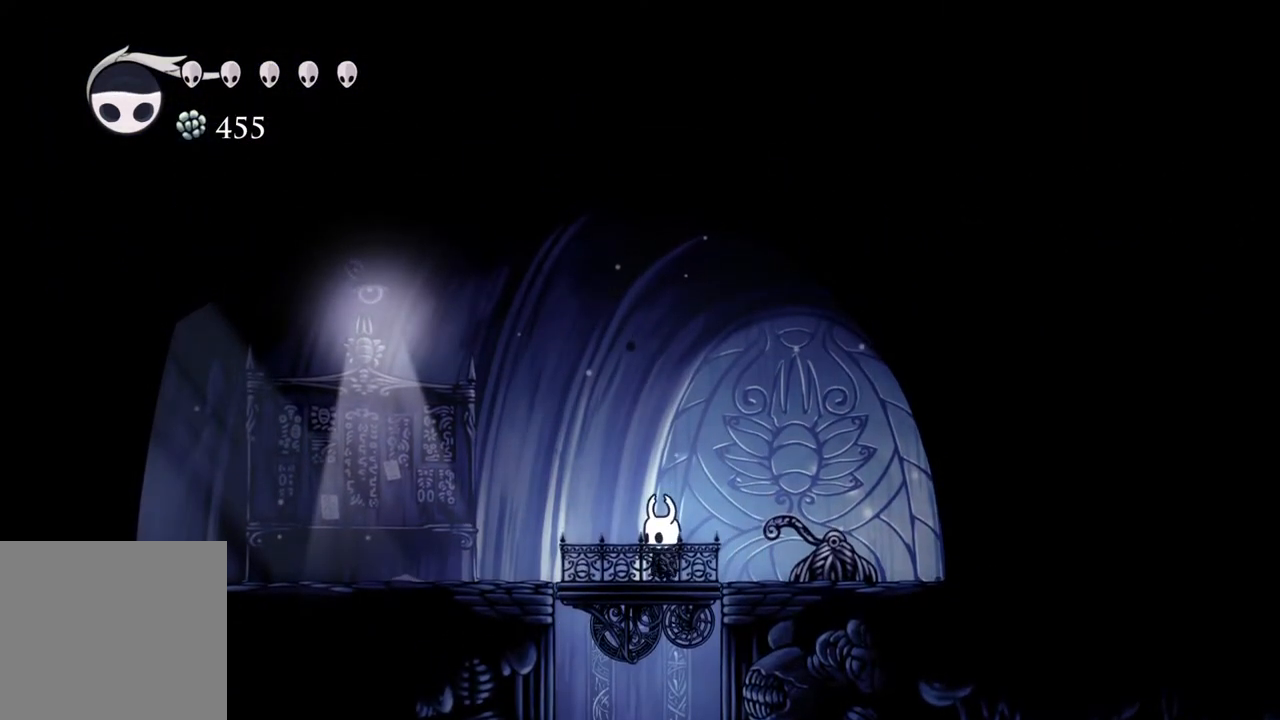
{"buttons": [], "left_stick": "center", "right_stick": "center", "events": []}
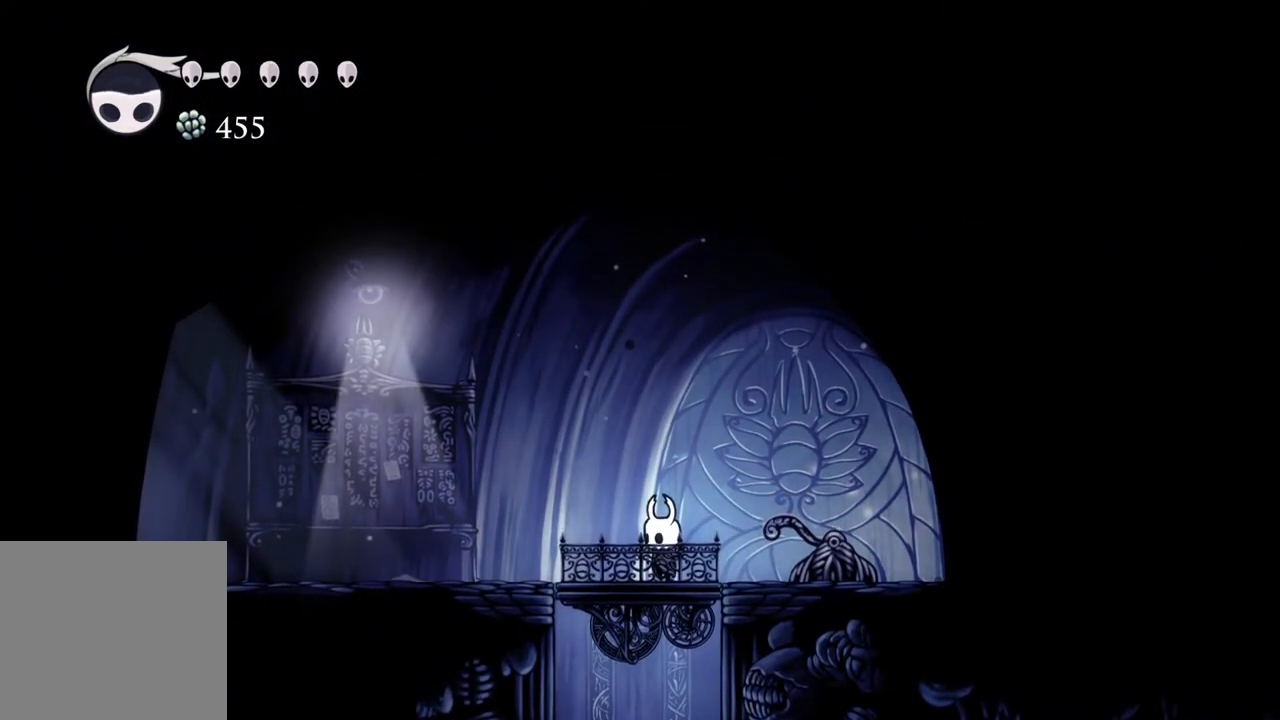
{"buttons": [], "left_stick": "center", "right_stick": "center", "events": []}
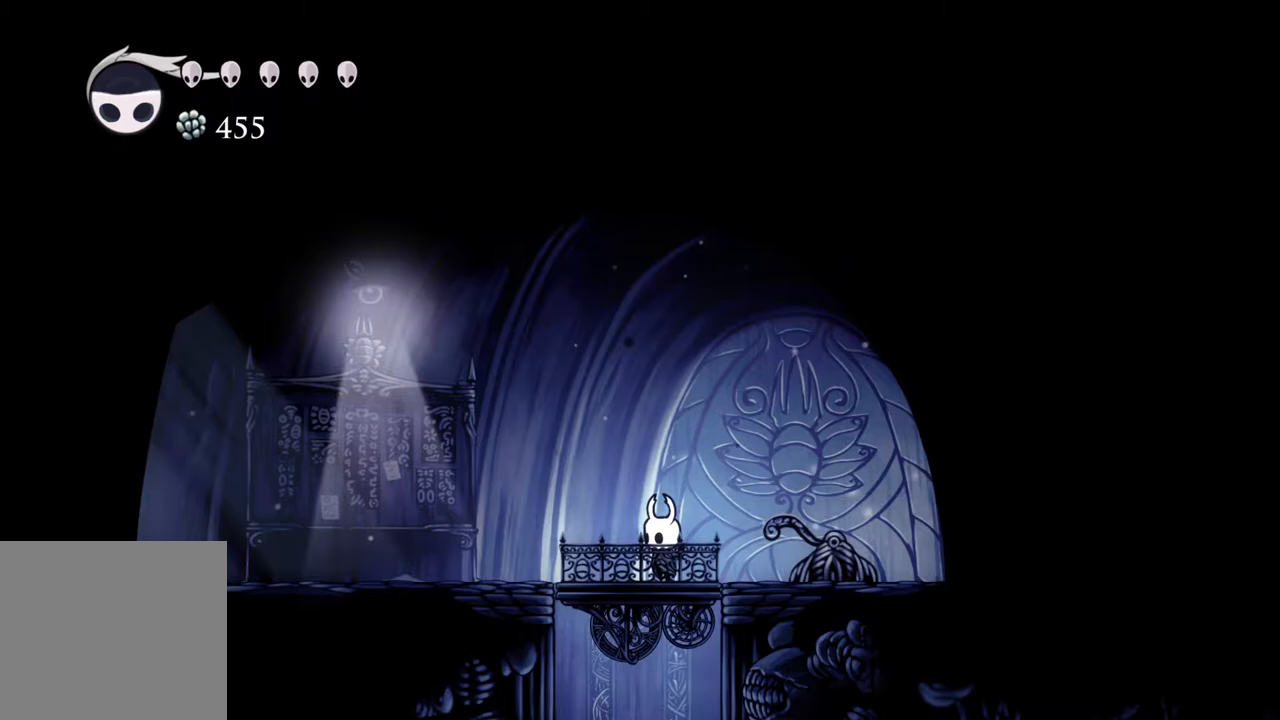
{"buttons": [], "left_stick": "center", "right_stick": "center", "events": []}
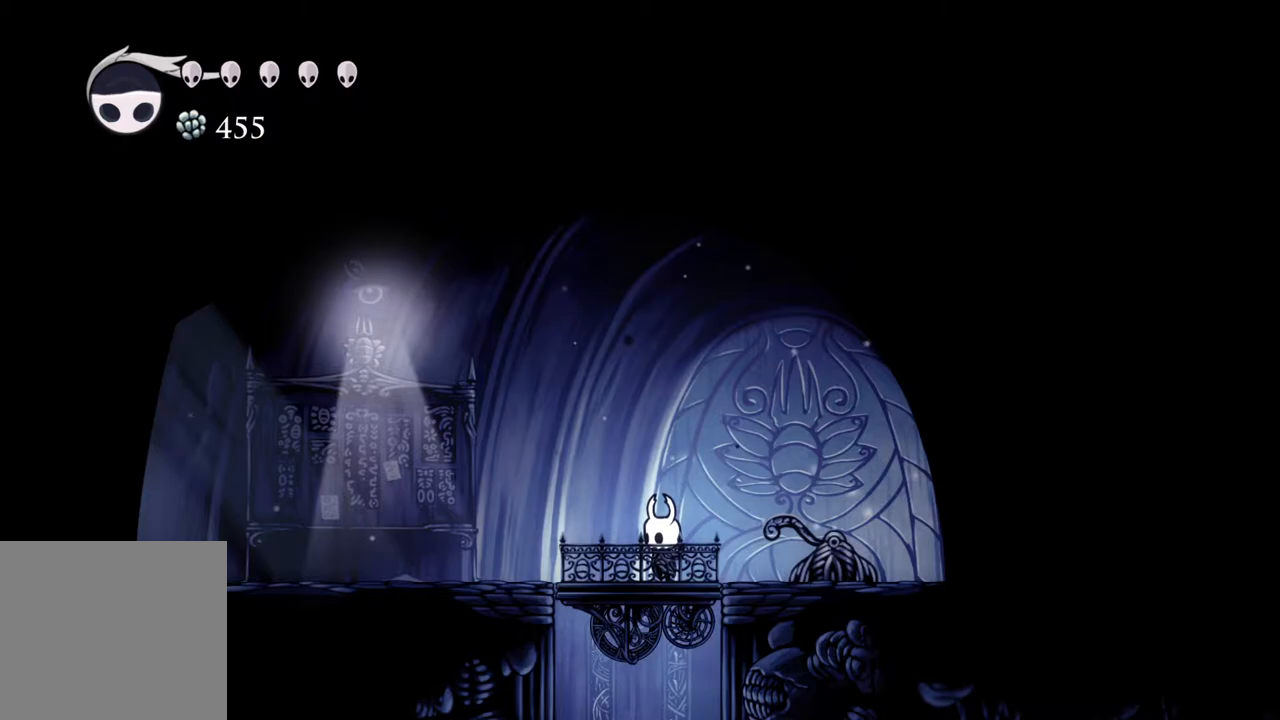
{"buttons": [], "left_stick": "right", "right_stick": "center", "events": [[217, "A", "down"], [317, "A", "up"], [483, "left_stick", "right"]]}
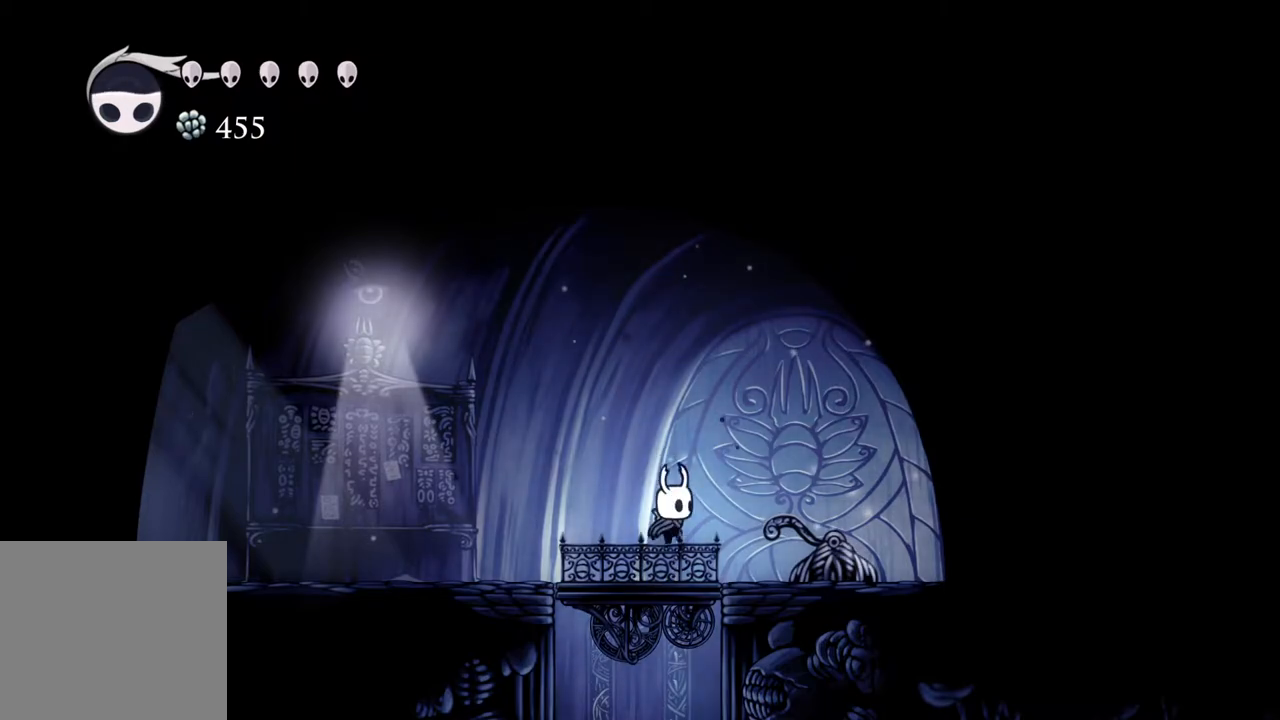
{"buttons": [], "left_stick": "center", "right_stick": "center", "events": [[100, "left_stick", "left"], [300, "left_stick", "center"]]}
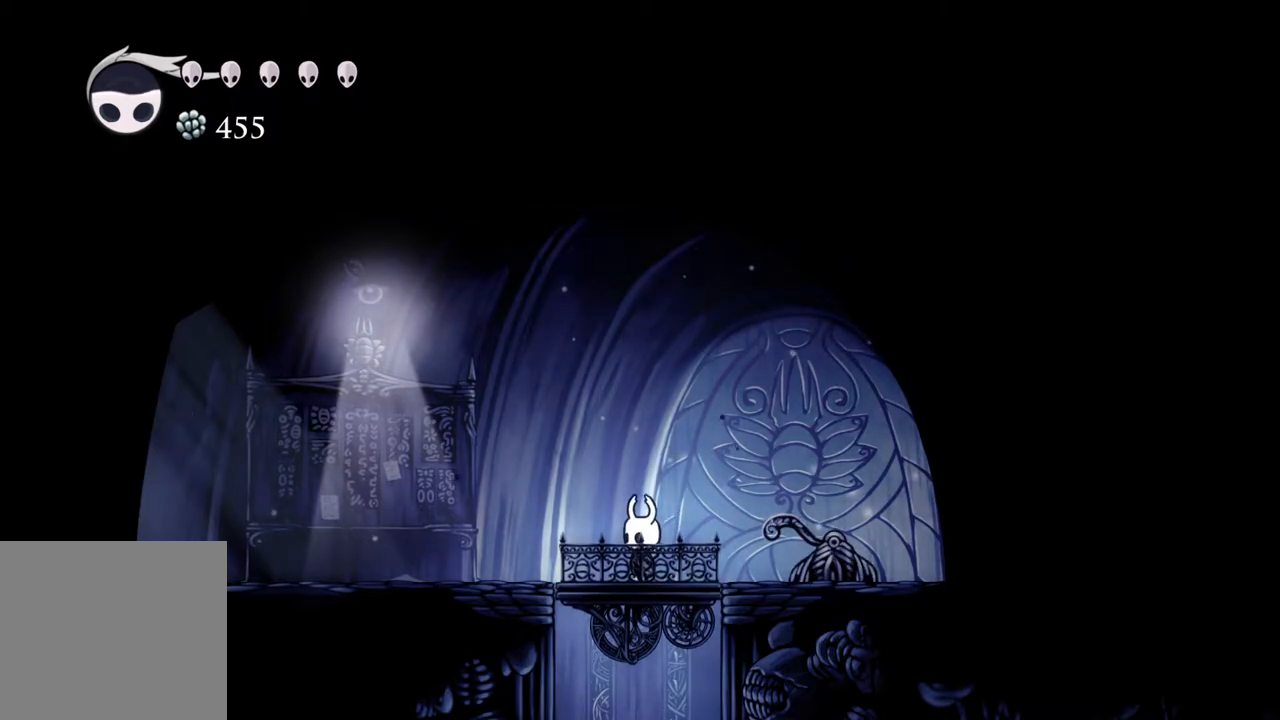
{"buttons": [], "left_stick": "right", "right_stick": "center", "events": [[367, "left_stick", "right"]]}
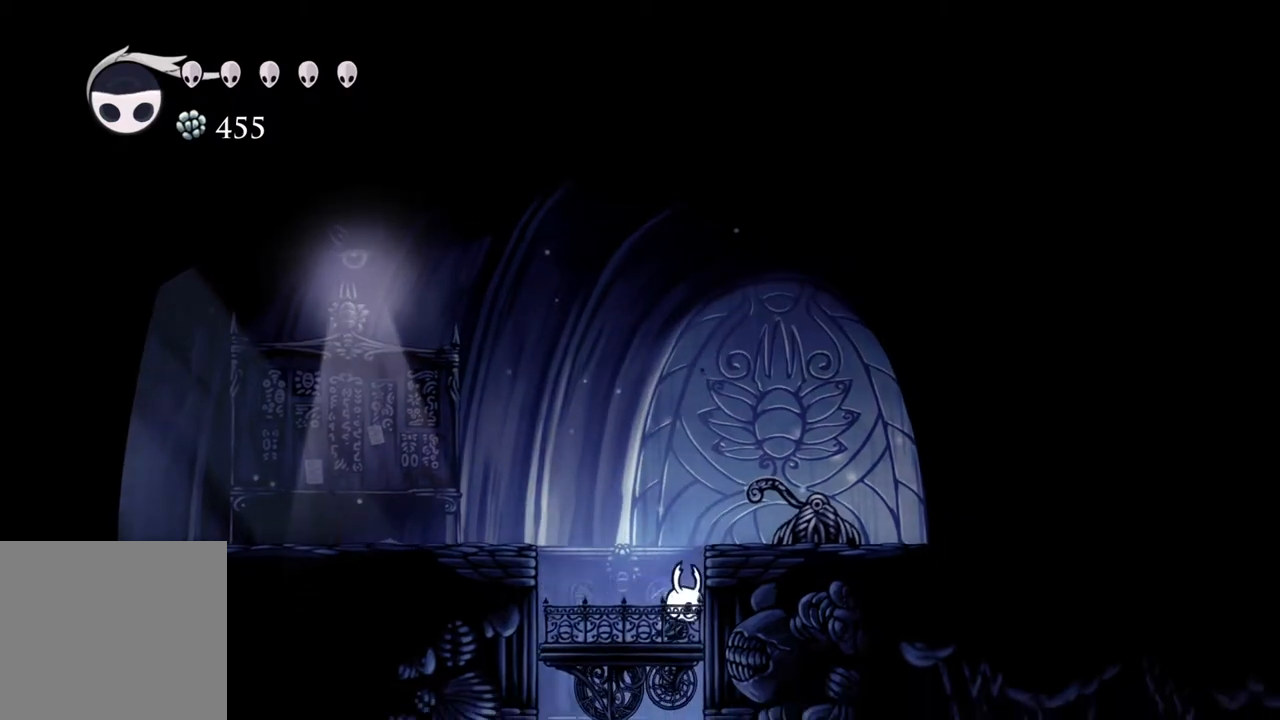
{"buttons": [], "left_stick": "right", "right_stick": "center", "events": []}
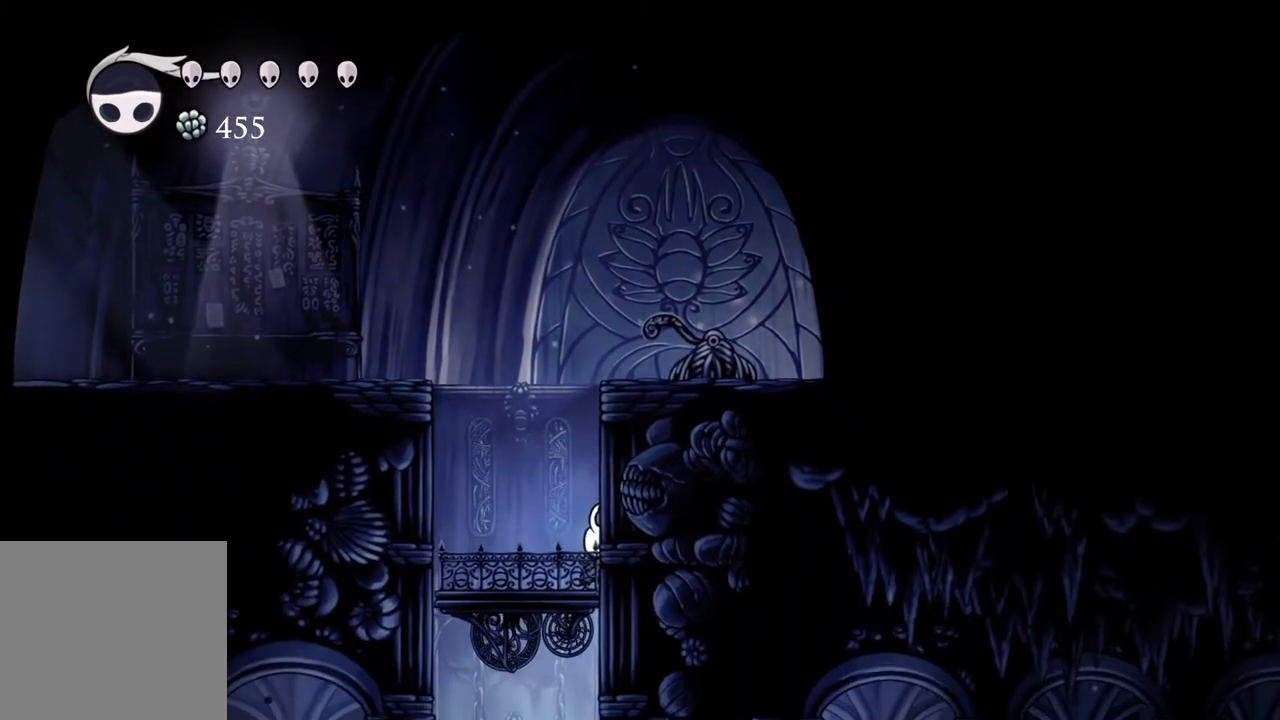
{"buttons": [], "left_stick": "right", "right_stick": "center", "events": []}
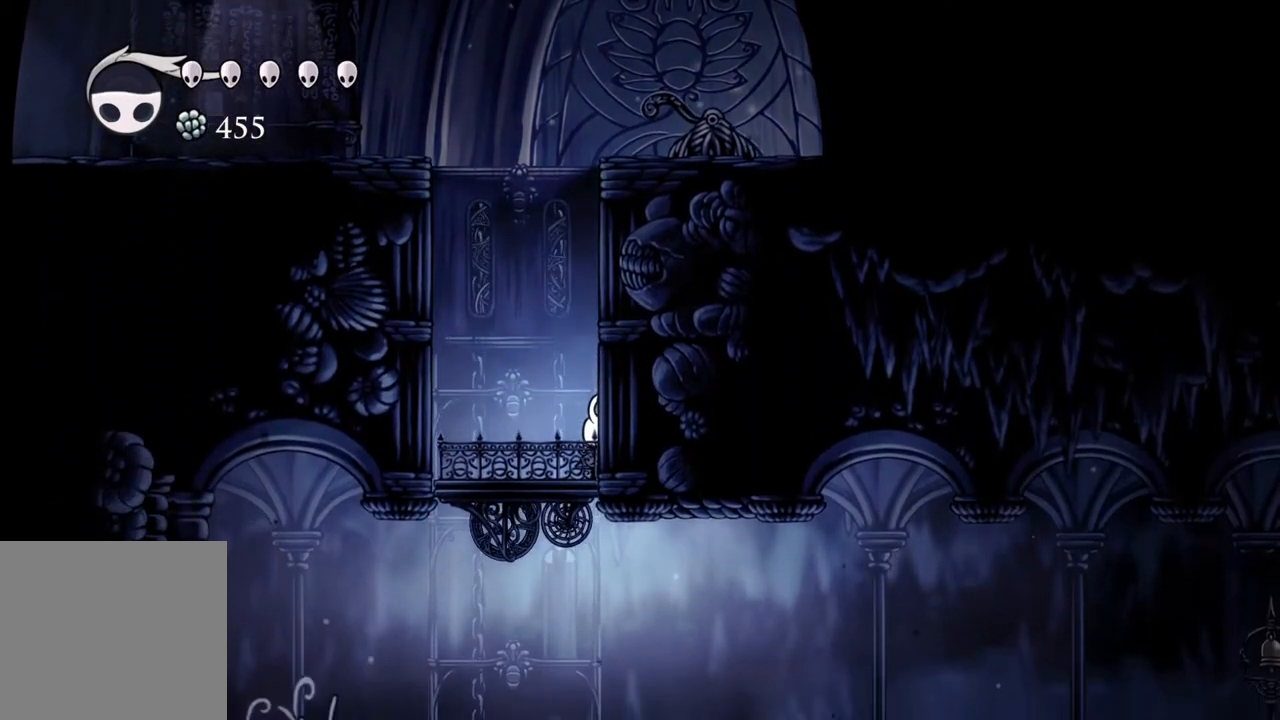
{"buttons": [], "left_stick": "right", "right_stick": "center", "events": []}
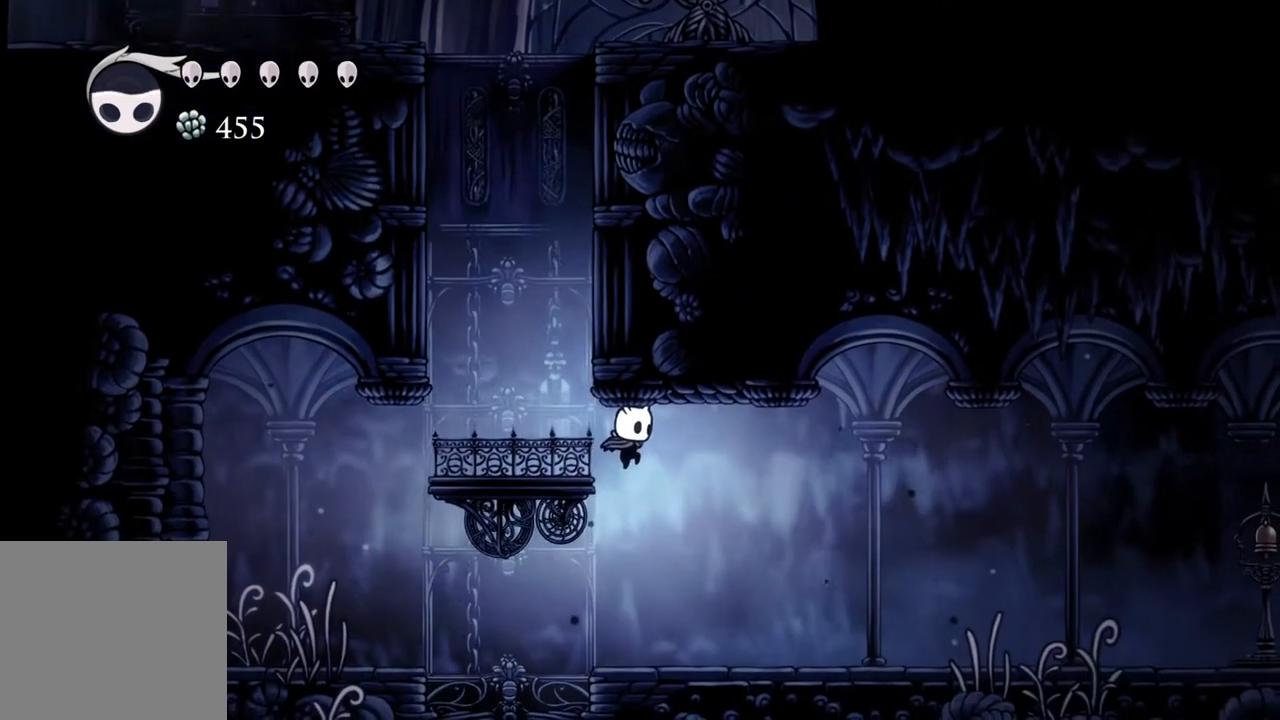
{"buttons": [], "left_stick": "center", "right_stick": "center", "events": [[417, "left_stick", "center"]]}
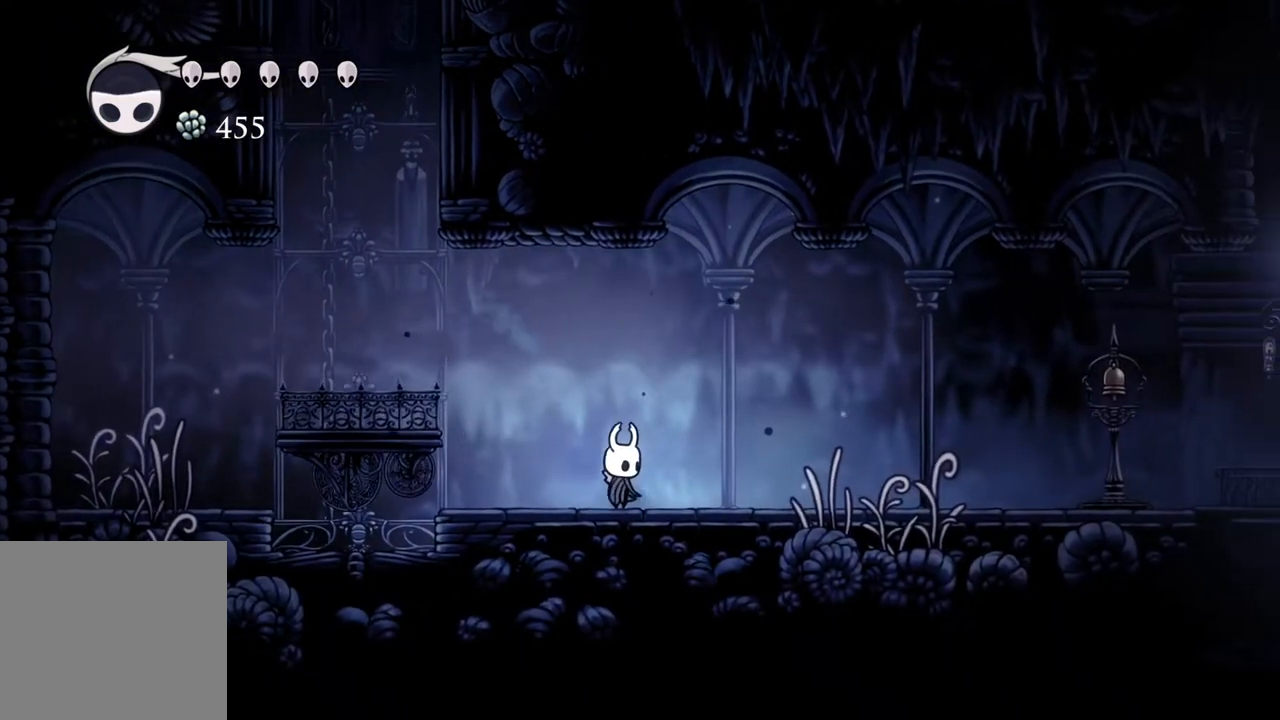
{"buttons": ["A"], "left_stick": "left", "right_stick": "center", "events": [[33, "left_stick", "left"], [267, "A", "down"]]}
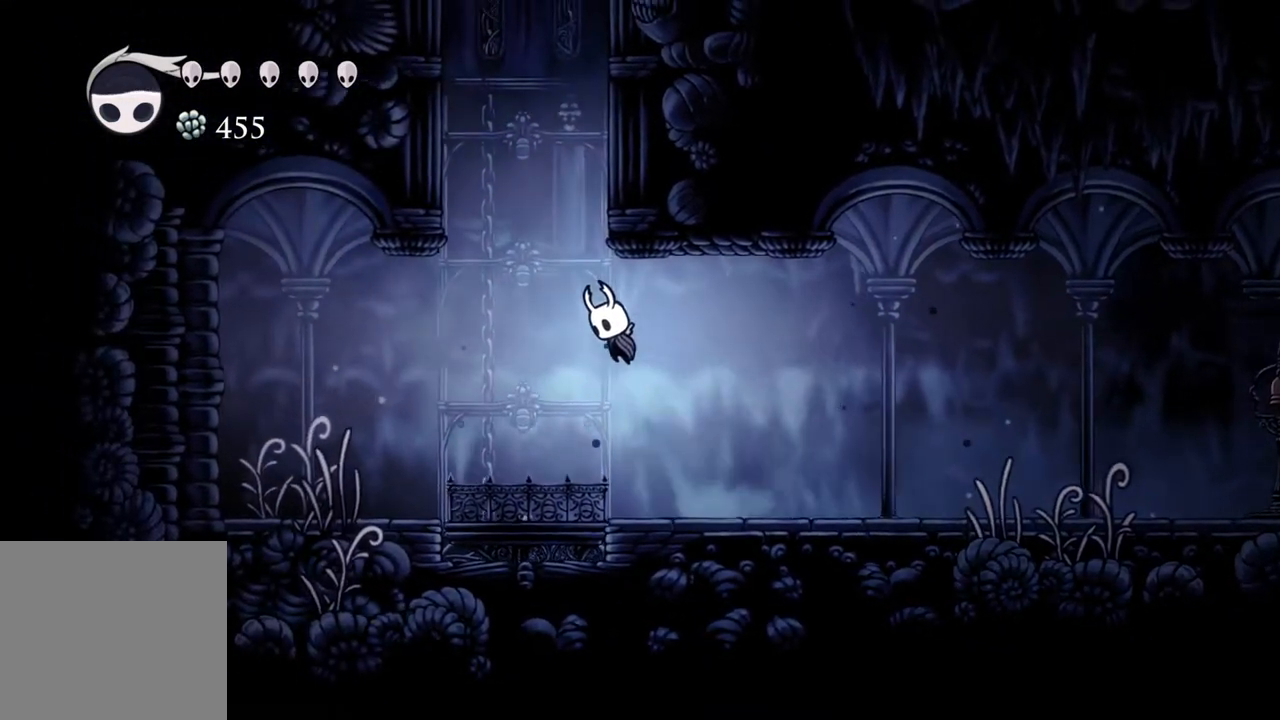
{"buttons": ["A"], "left_stick": "right", "right_stick": "center", "events": [[67, "left_stick", "up"], [117, "left_stick", "up-right"], [250, "A", "up"], [250, "left_stick", "right"], [283, "A", "down"]]}
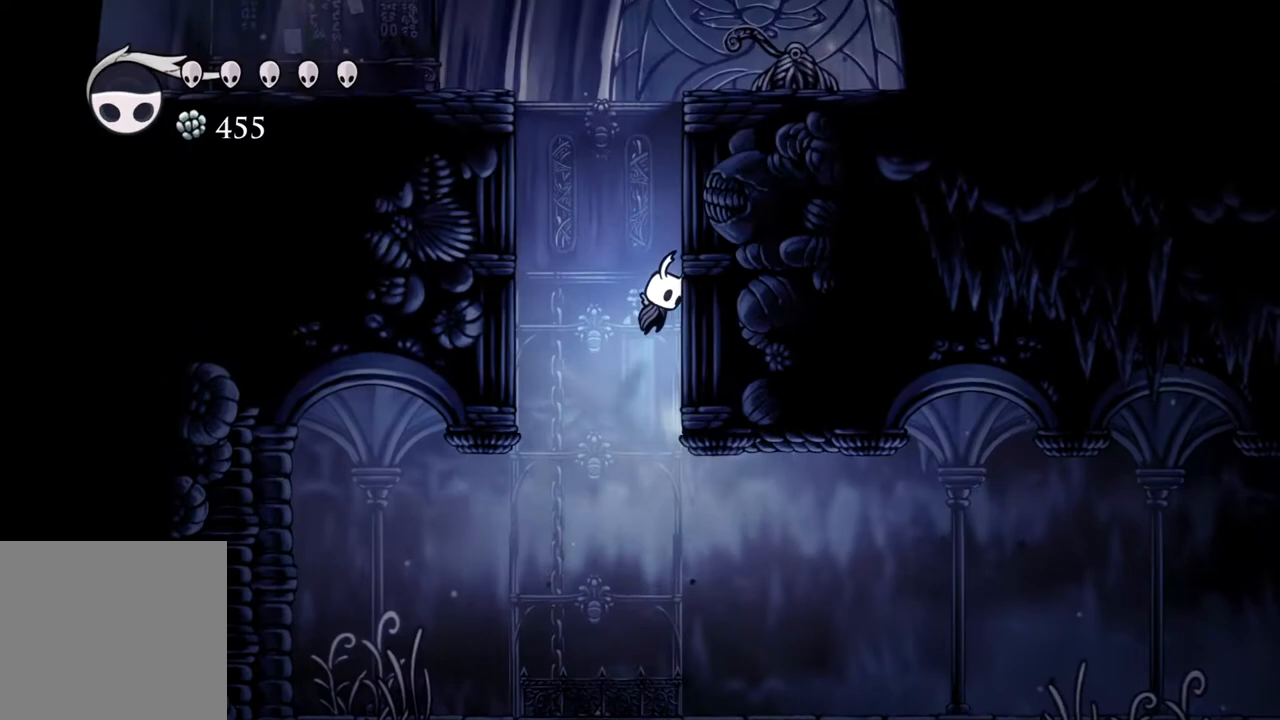
{"buttons": ["A", "X"], "left_stick": "up-left", "right_stick": "center", "events": [[83, "A", "up"], [117, "A", "down"], [367, "X", "down"], [483, "left_stick", "up-left"]]}
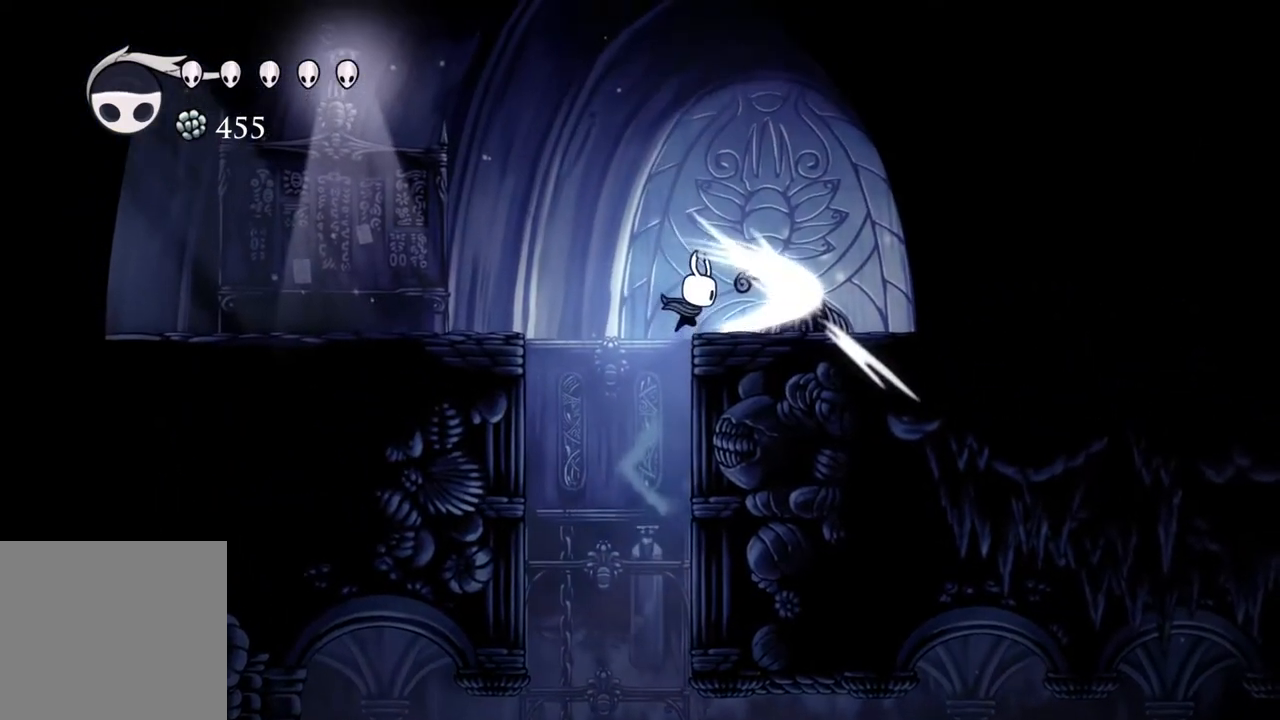
{"buttons": [], "left_stick": "left", "right_stick": "center", "events": [[50, "left_stick", "left"], [200, "X", "up"], [233, "A", "up"], [233, "R2", "down"], [433, "R2", "up"]]}
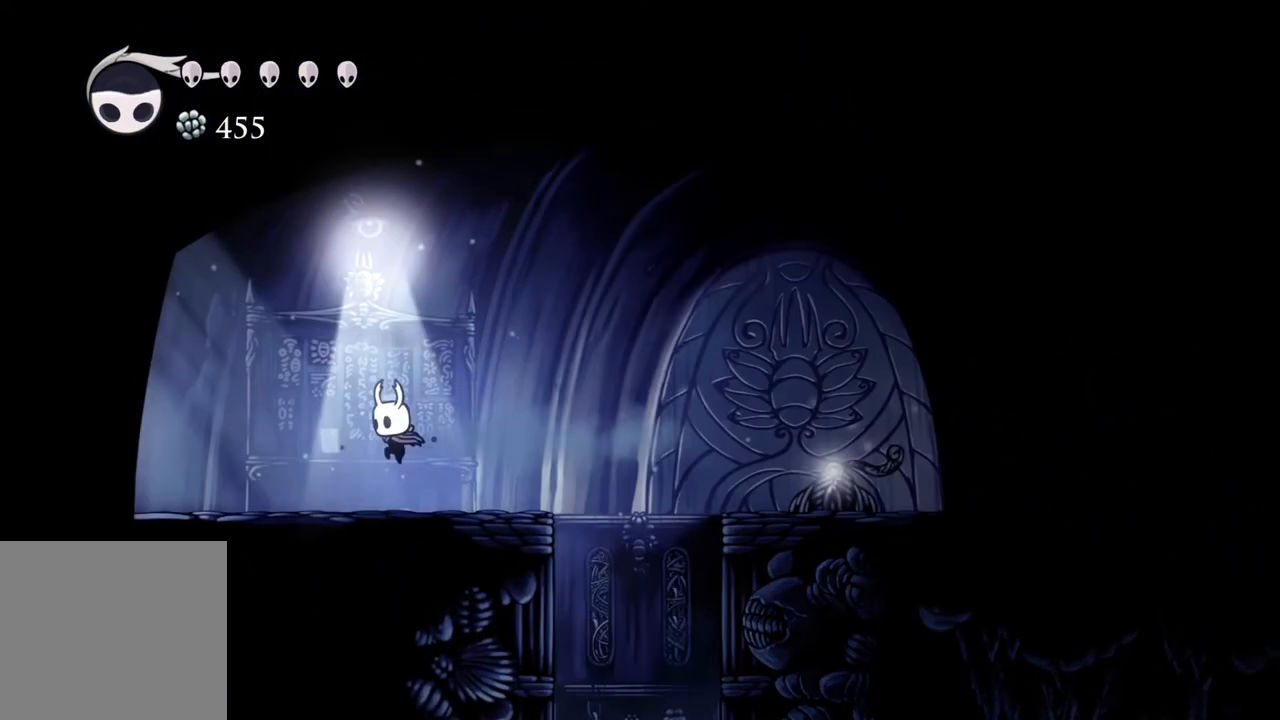
{"buttons": [], "left_stick": "left", "right_stick": "center", "events": []}
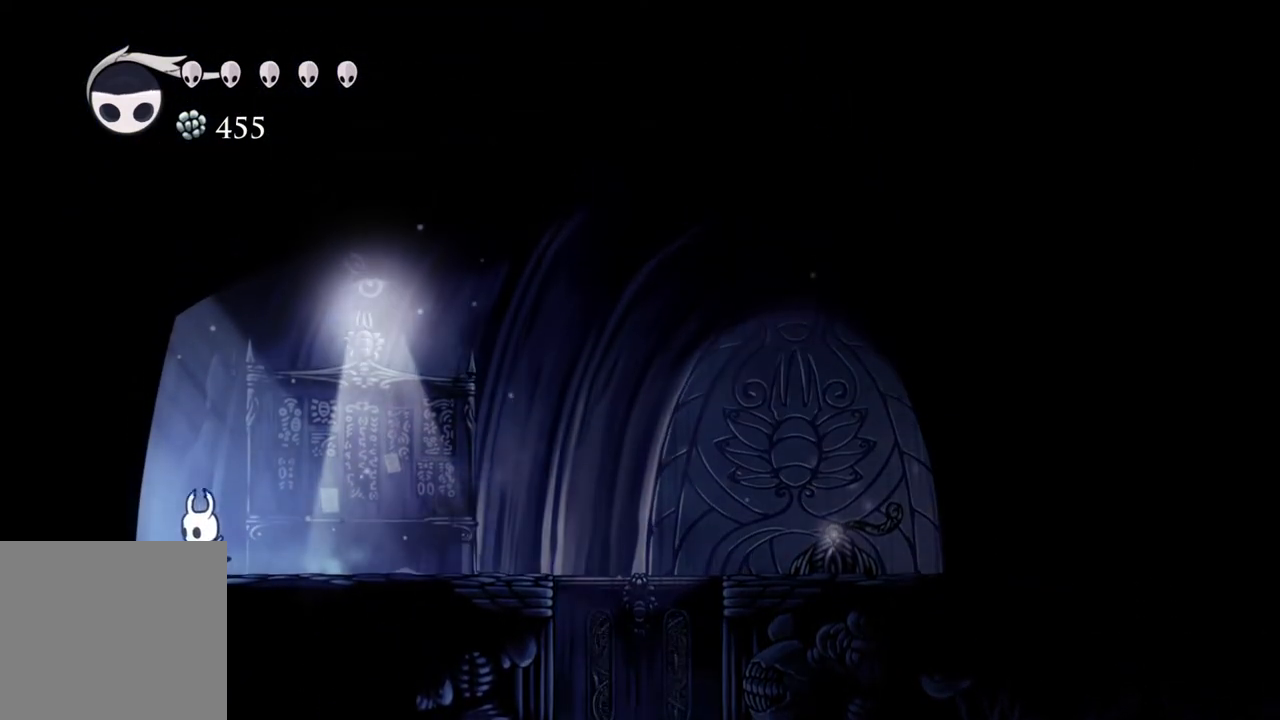
{"buttons": ["R2"], "left_stick": "left", "right_stick": "center", "events": [[450, "R2", "down"]]}
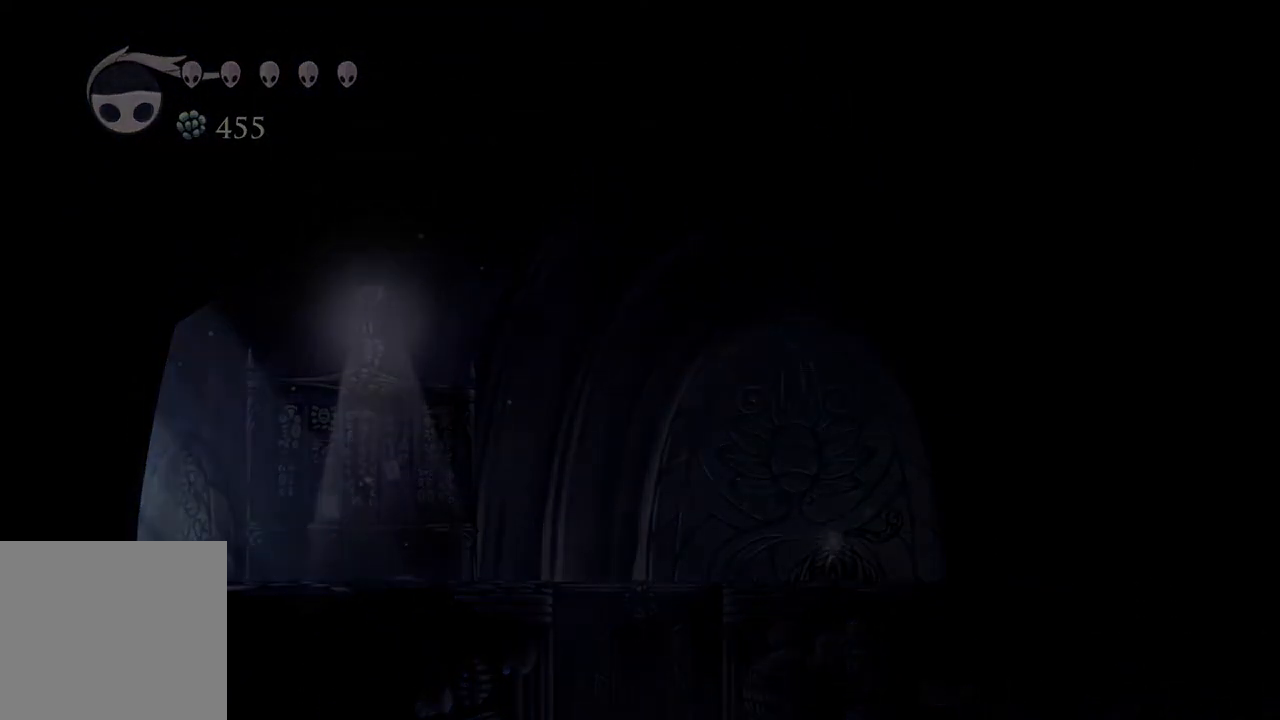
{"buttons": [], "left_stick": "center", "right_stick": "center", "events": [[83, "R2", "up"], [100, "left_stick", "center"]]}
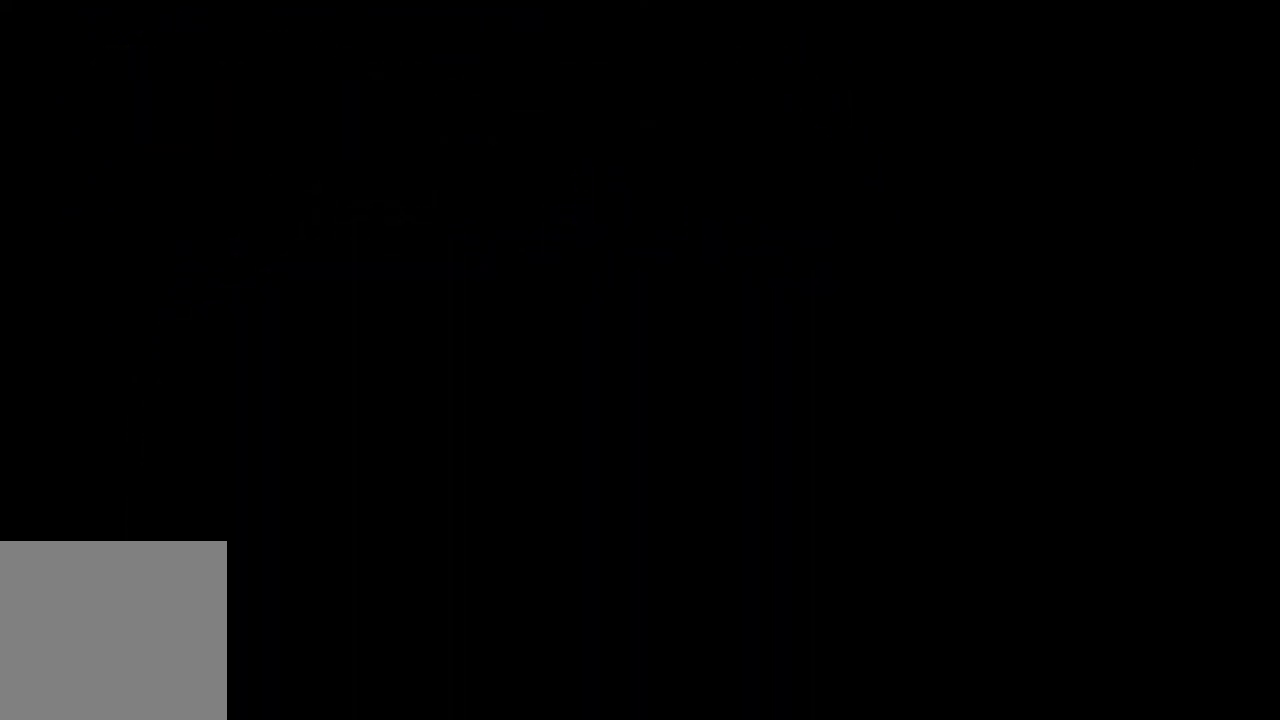
{"buttons": [], "left_stick": "center", "right_stick": "center", "events": []}
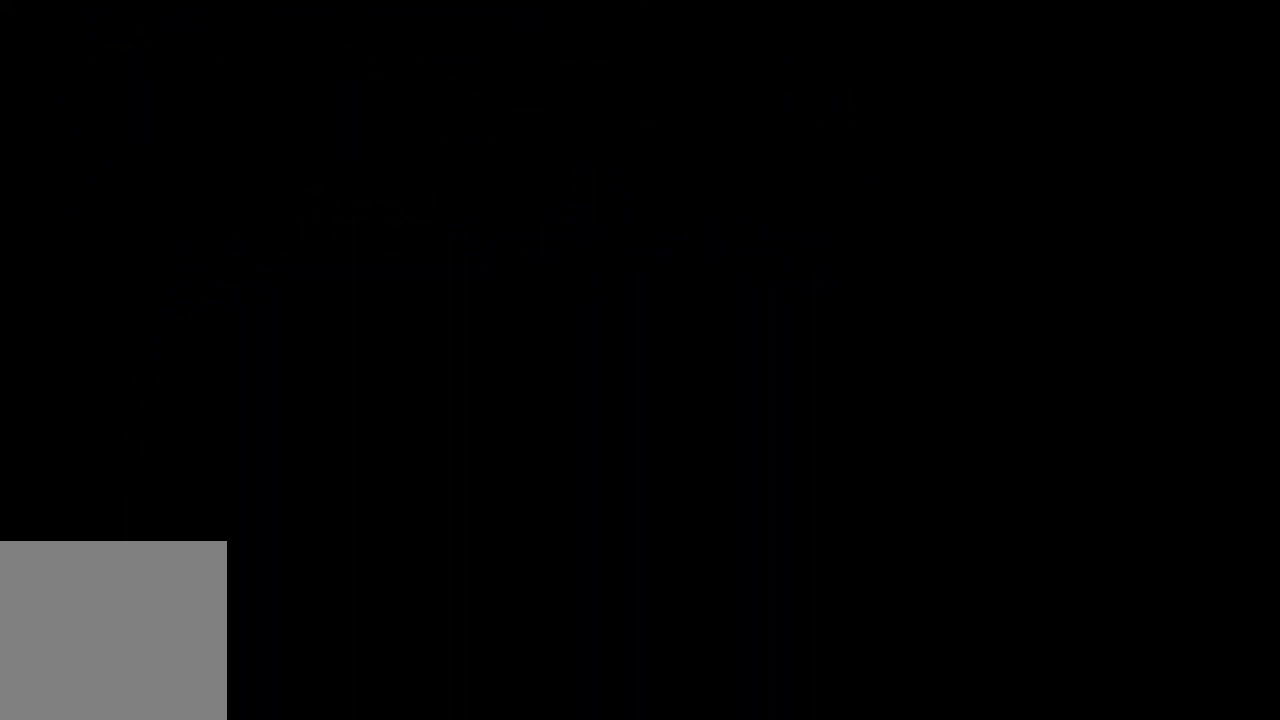
{"buttons": [], "left_stick": "center", "right_stick": "center", "events": []}
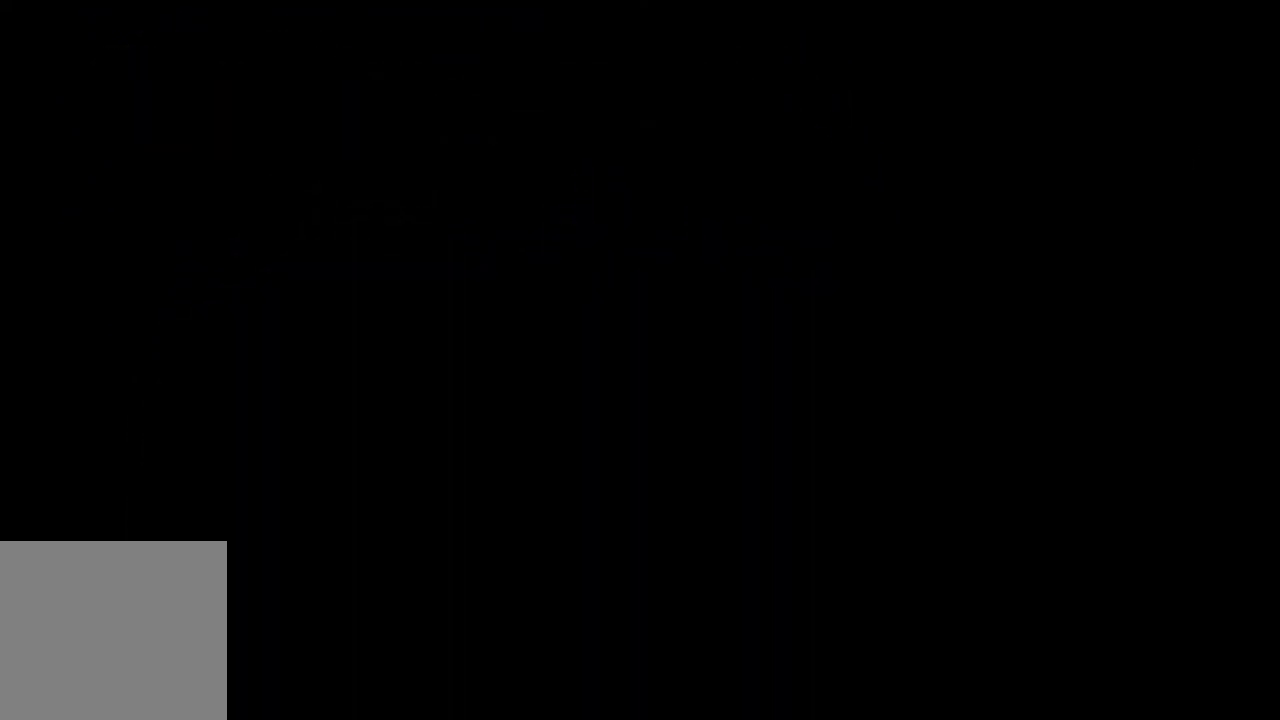
{"buttons": [], "left_stick": "right", "right_stick": "center", "events": [[250, "left_stick", "right"]]}
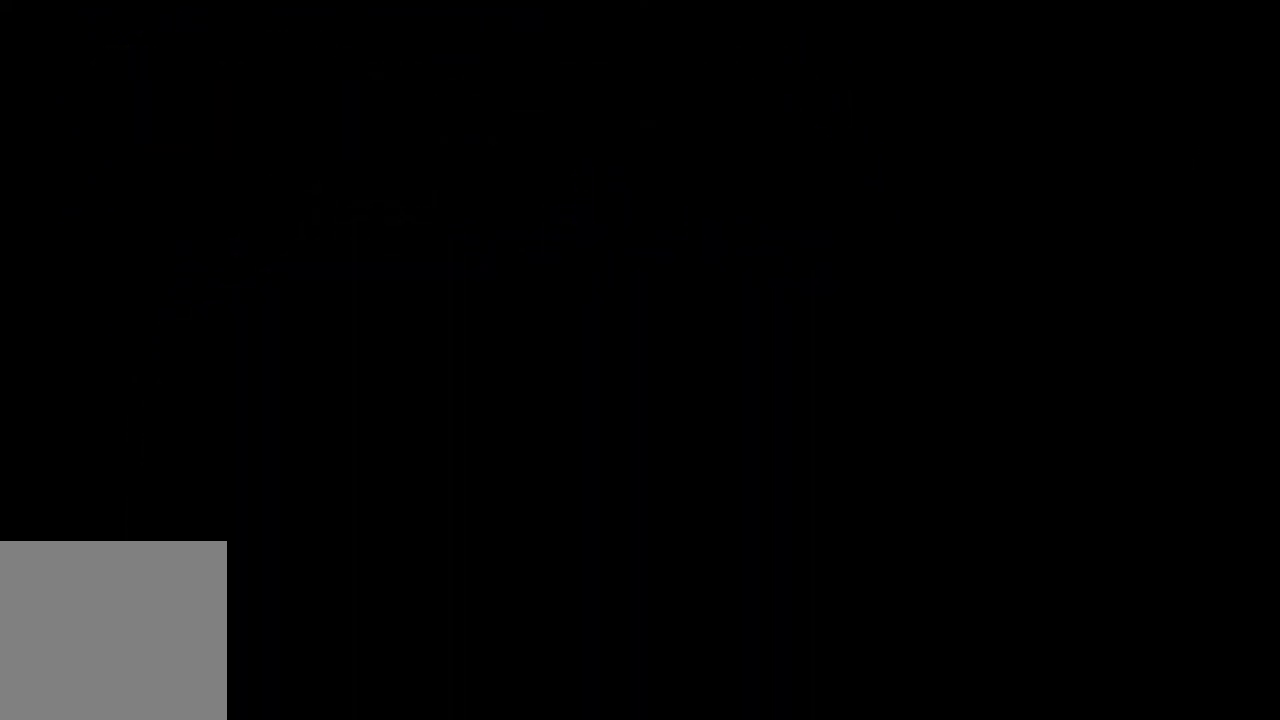
{"buttons": [], "left_stick": "center", "right_stick": "center", "events": [[250, "left_stick", "center"]]}
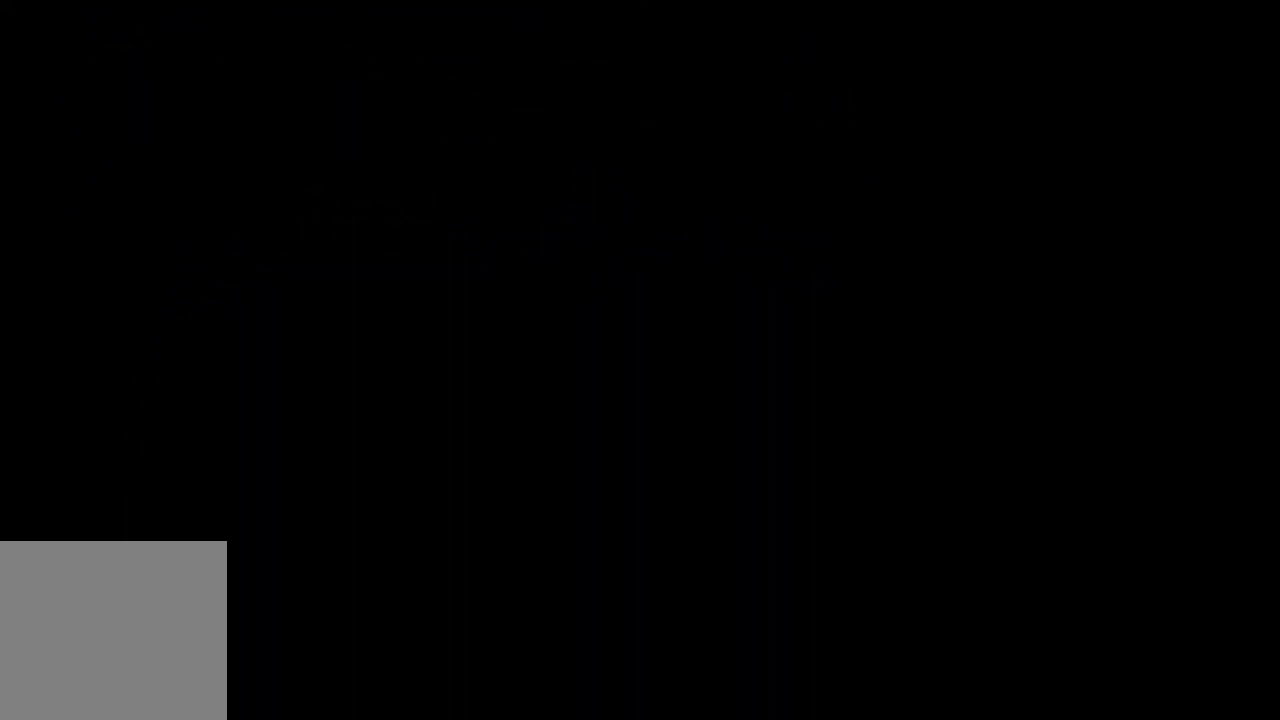
{"buttons": [], "left_stick": "center", "right_stick": "center", "events": []}